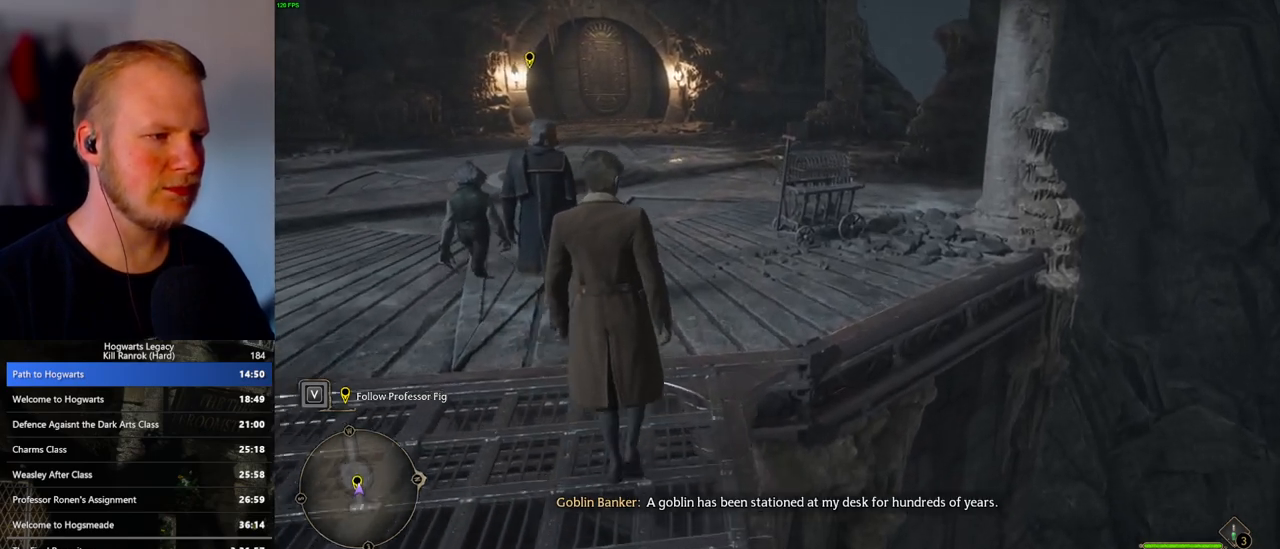
Gameplay with keyboard and mouse; each line is a JSON object with the keys and mouse buttons held at the frame after it. "events" lists presses ("down") and releases ("up") of ".", "/", "0", "1", "2", "3", "4", "5", "6", "7", "8", "9", "a", "alt_l", "alt_r", "b", "backslash", "backspace", "c", "caps_lock", "comma", "ctrl_l", "ctrl_r", "d", "e", "equals", "escape", "f", "f1", "f10", "f11", "f12", "f2", "f3", "f4", "f5", "f6", "f7", "f8", "f9", "g", "h", "i", "j", "k", "l", "lbracket", "m", "minus", "n", "o", "p", "q", "quote", "r", "rbracket", "return", "s", "semicolon", "shift_l", "shift_r", "space", "super", "t", "tab", "tilde", "u", "v", "w", "x", "y", "z", "mouse_left", "mouse_wheel", "mouse_right", "mouse_mb4" and "mouse_mb5" between this image and that frame as [ms after this image, input, new state], when the widget could be followed in between. "mouse_left", "mouse_wheel", "mouse_right", "mouse_mb4", "mouse_mb5" = the "left", "wheel", "right", "mb4", "mb5" buttons of the "mouse" list. No other keys are recorded. "wheel" means that the mouse wheel is clicked or scrolled. Mouse movement is not recorded.
{"keys": ["w"], "mouse": [], "events": []}
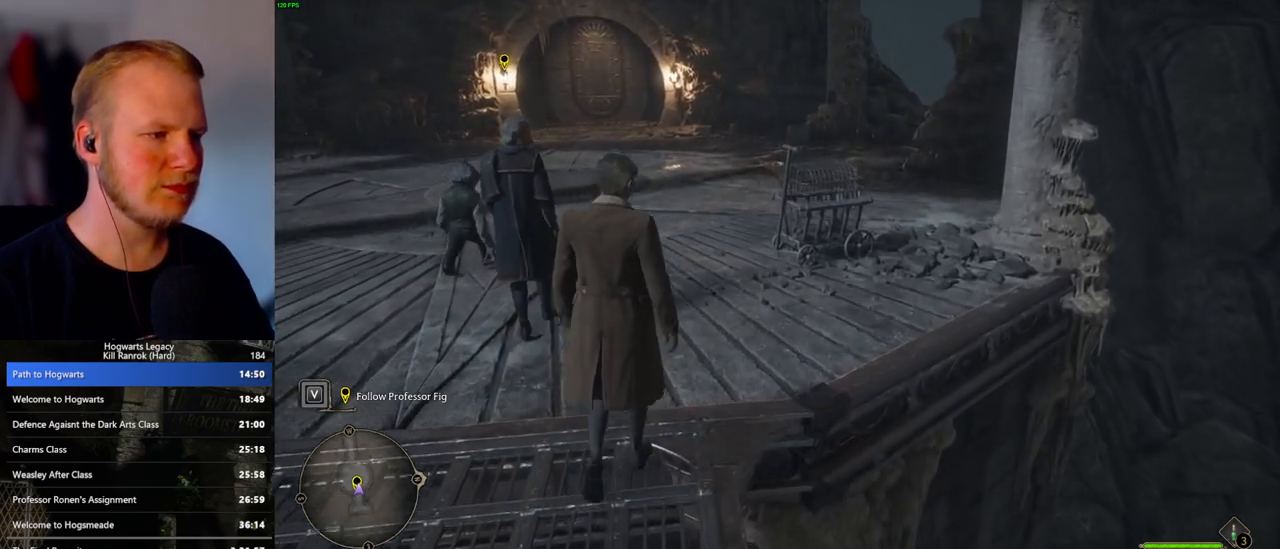
{"keys": ["w"], "mouse": [], "events": []}
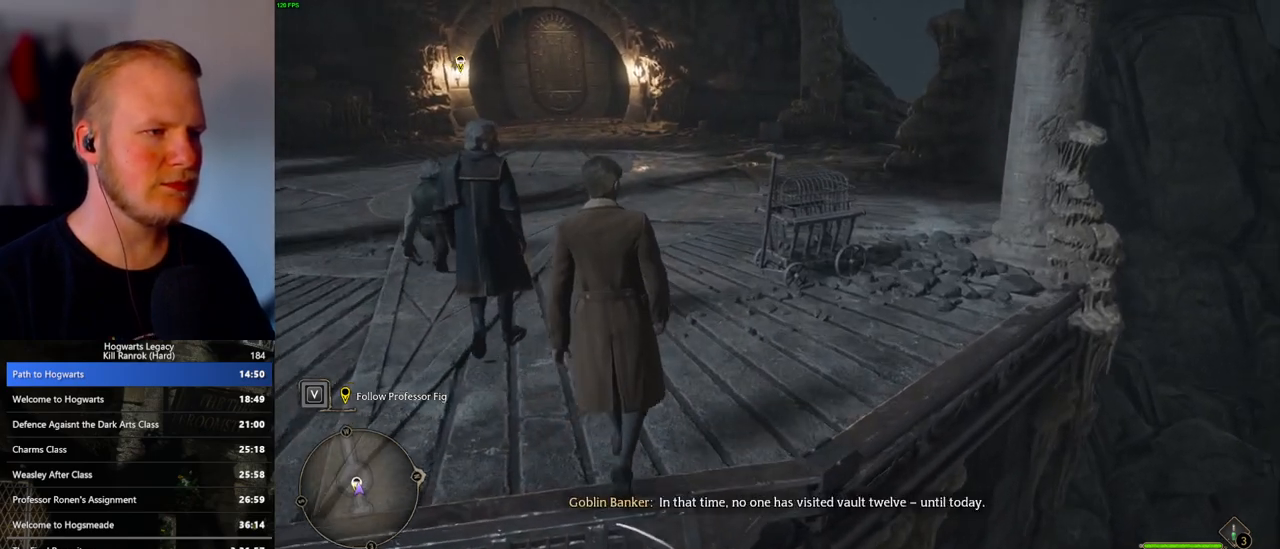
{"keys": ["w"], "mouse": [], "events": []}
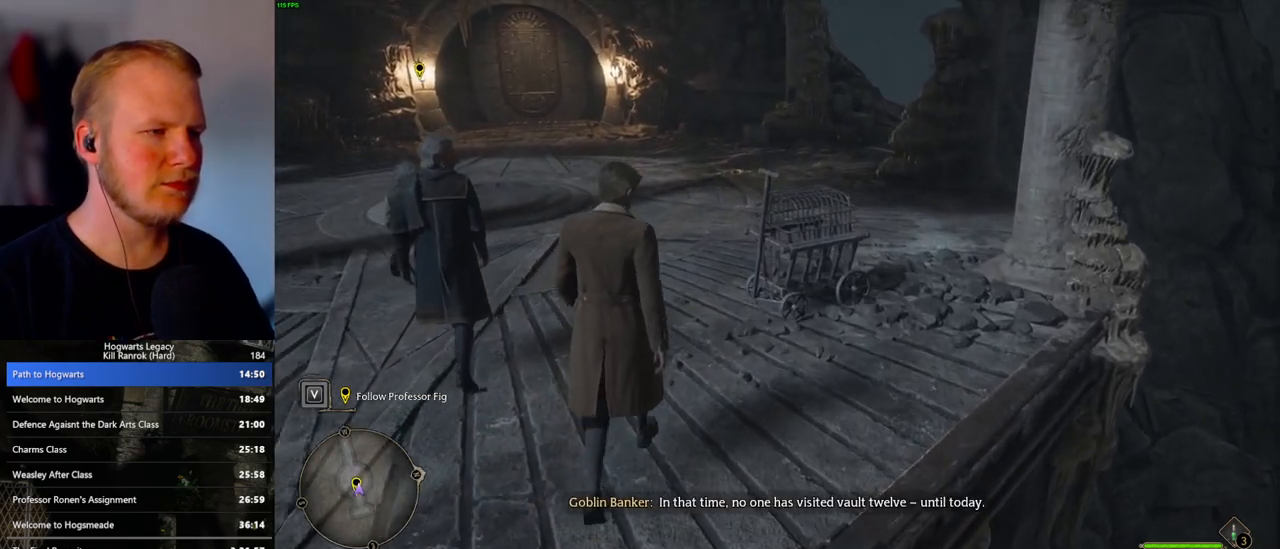
{"keys": ["w"], "mouse": [], "events": []}
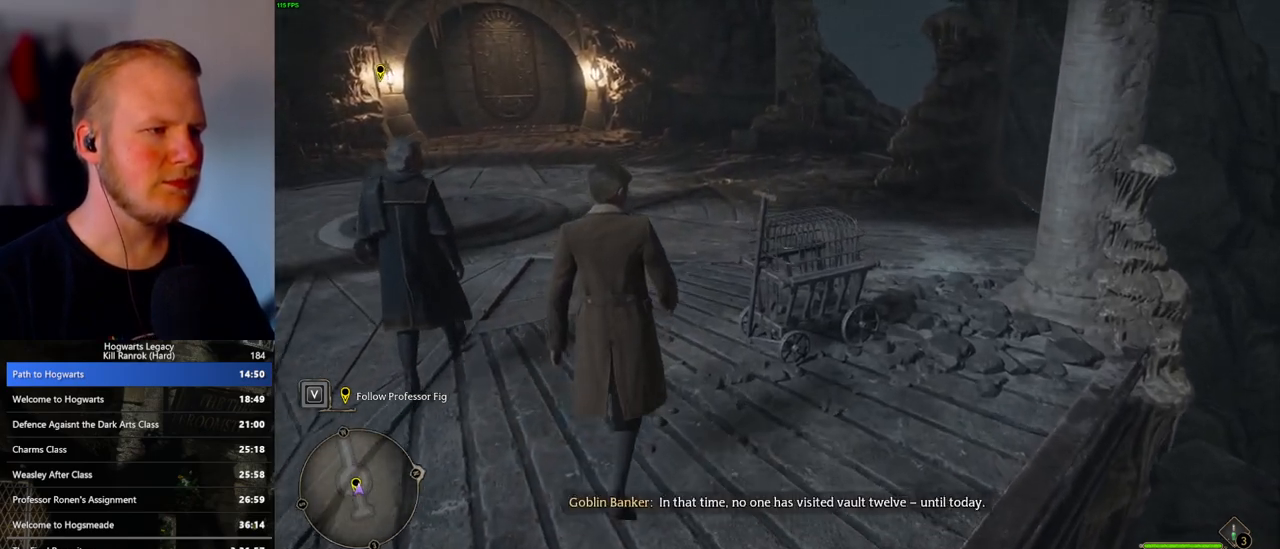
{"keys": ["w"], "mouse": [], "events": []}
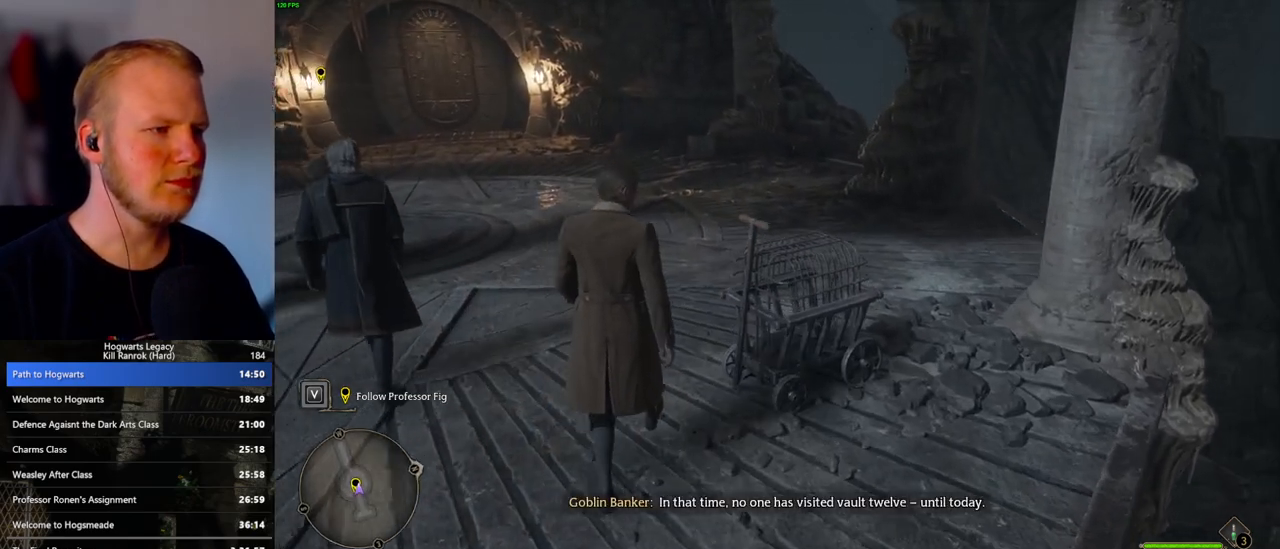
{"keys": ["w"], "mouse": [], "events": []}
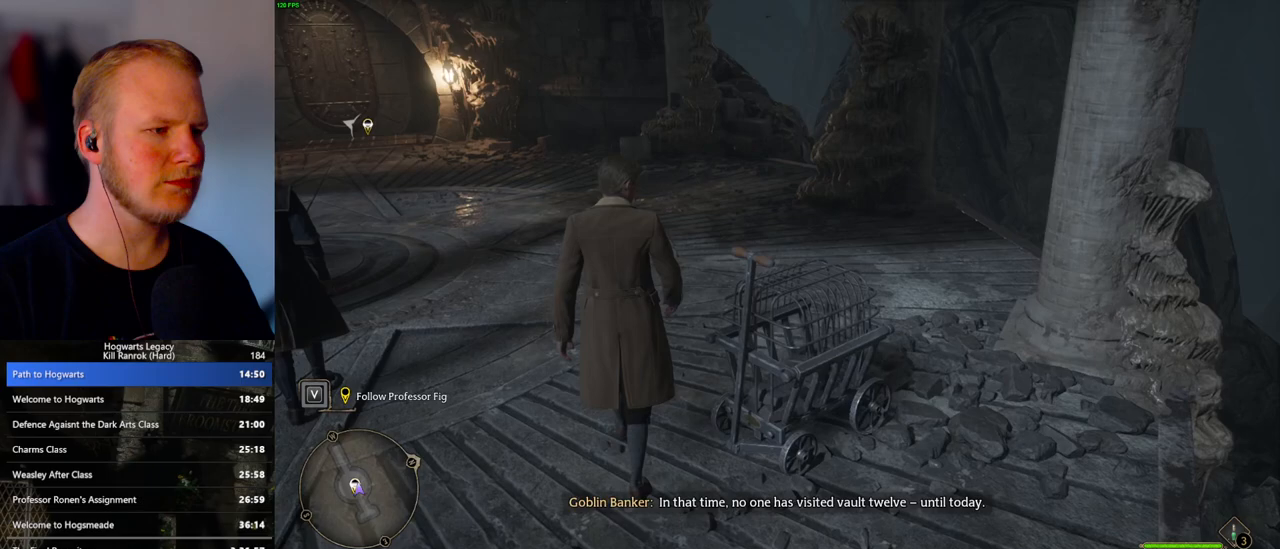
{"keys": ["w"], "mouse": [], "events": []}
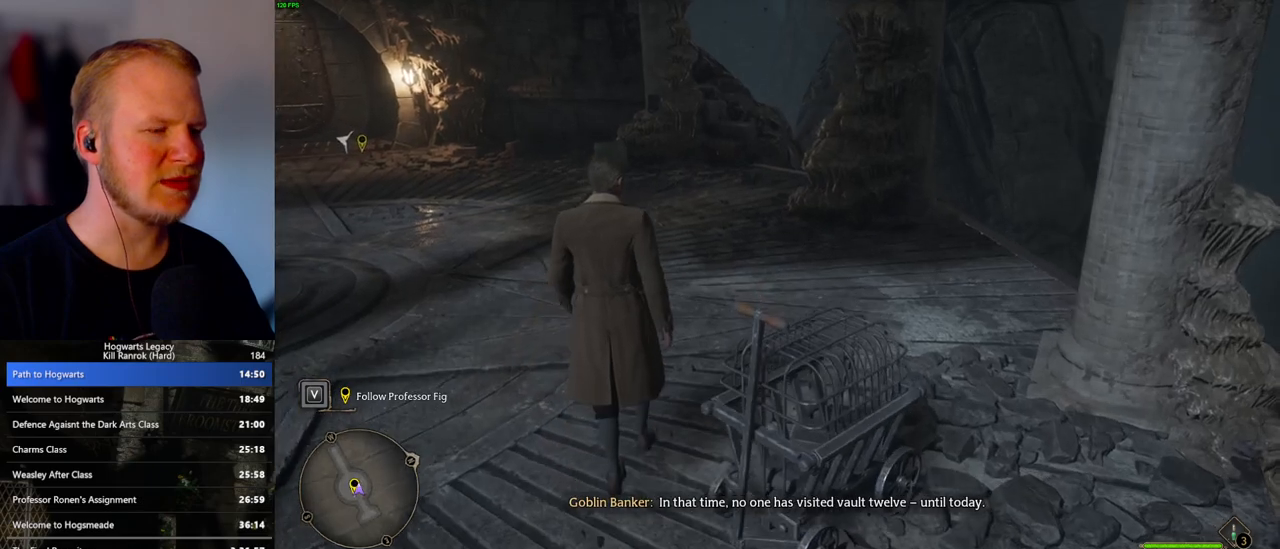
{"keys": ["w"], "mouse": [], "events": []}
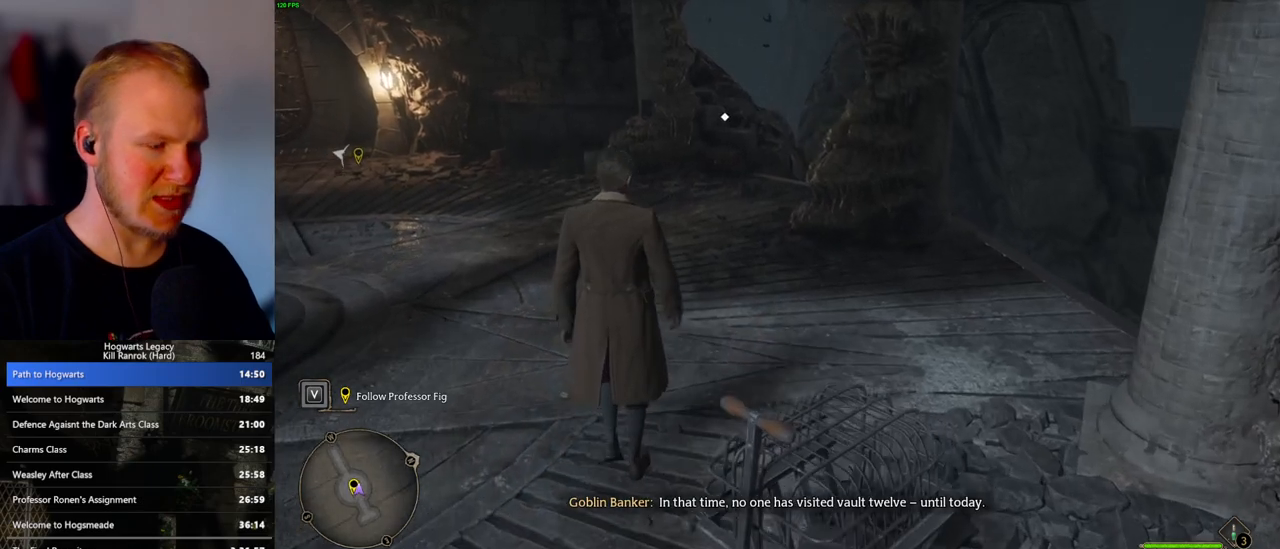
{"keys": ["w"], "mouse": [], "events": []}
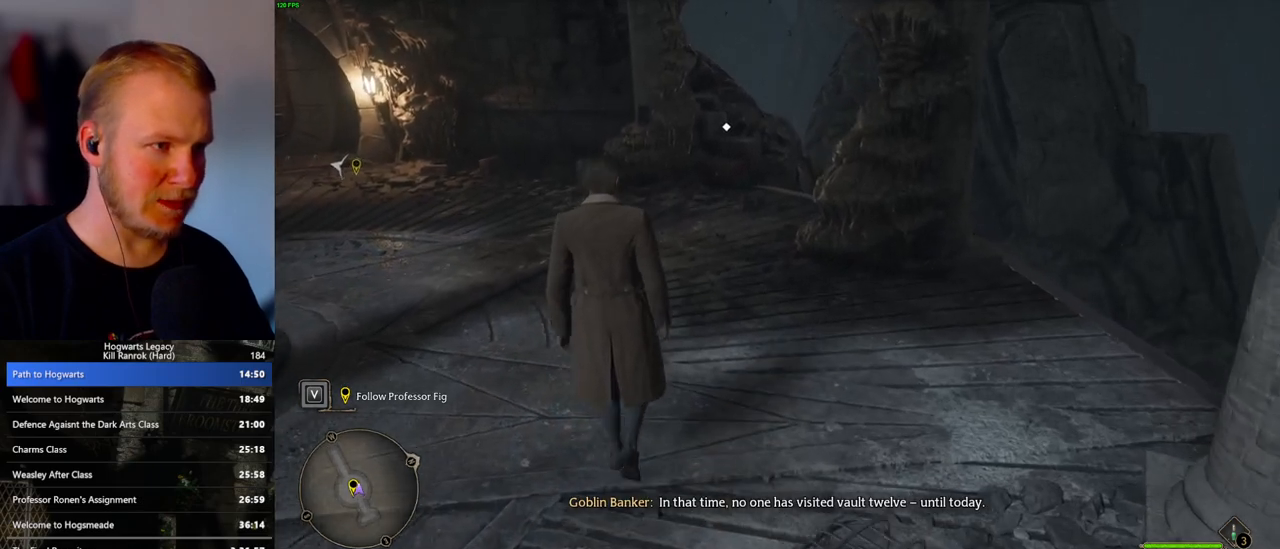
{"keys": ["w"], "mouse": [], "events": []}
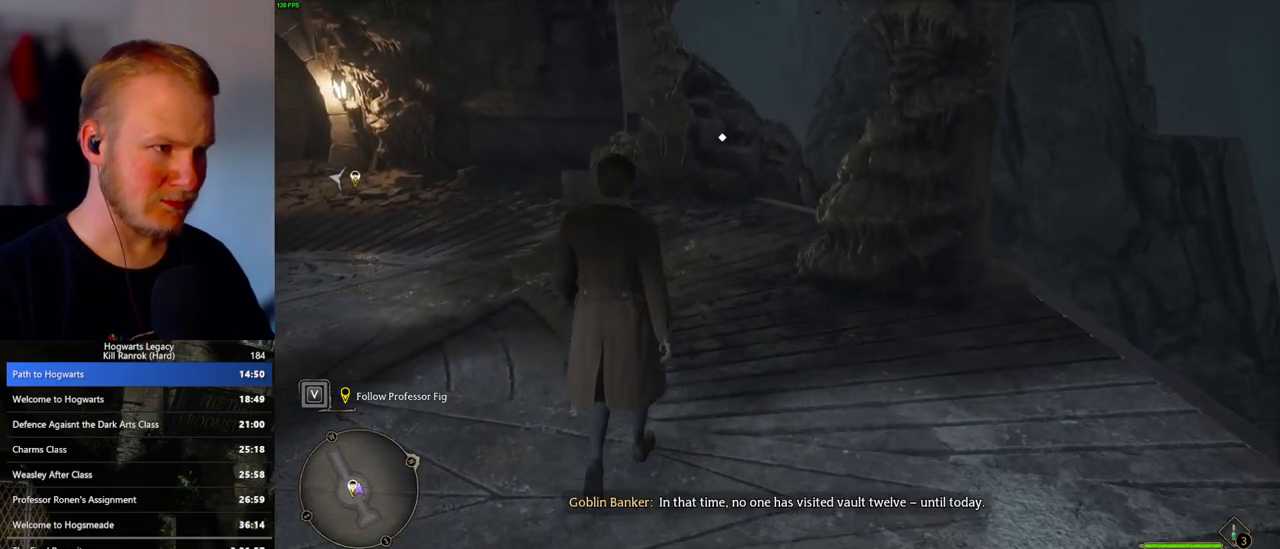
{"keys": ["w"], "mouse": [], "events": []}
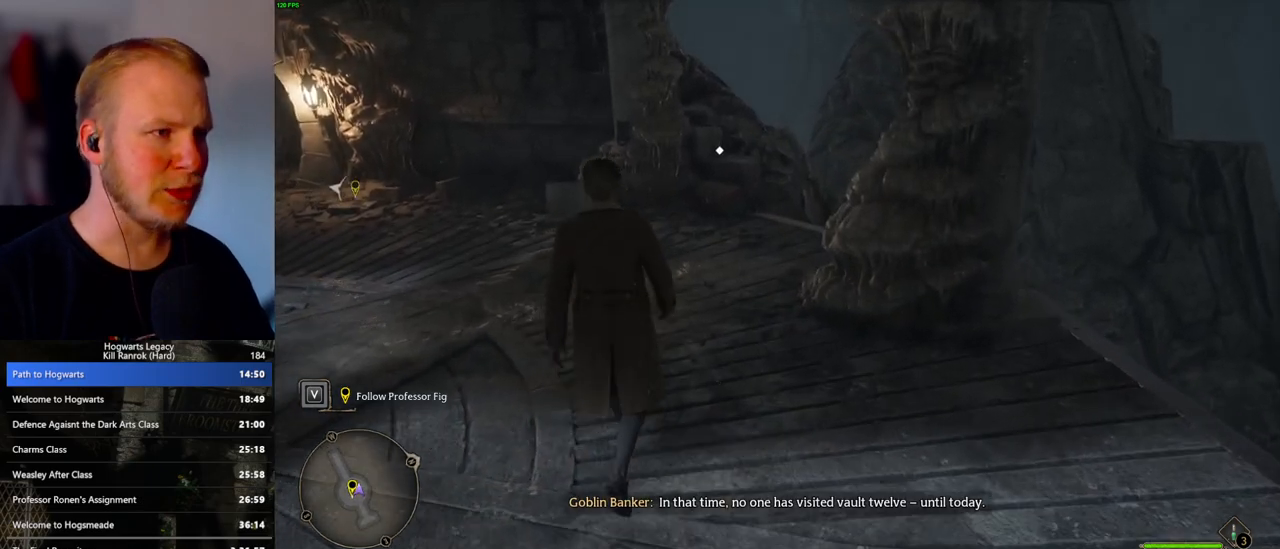
{"keys": ["w"], "mouse": [], "events": []}
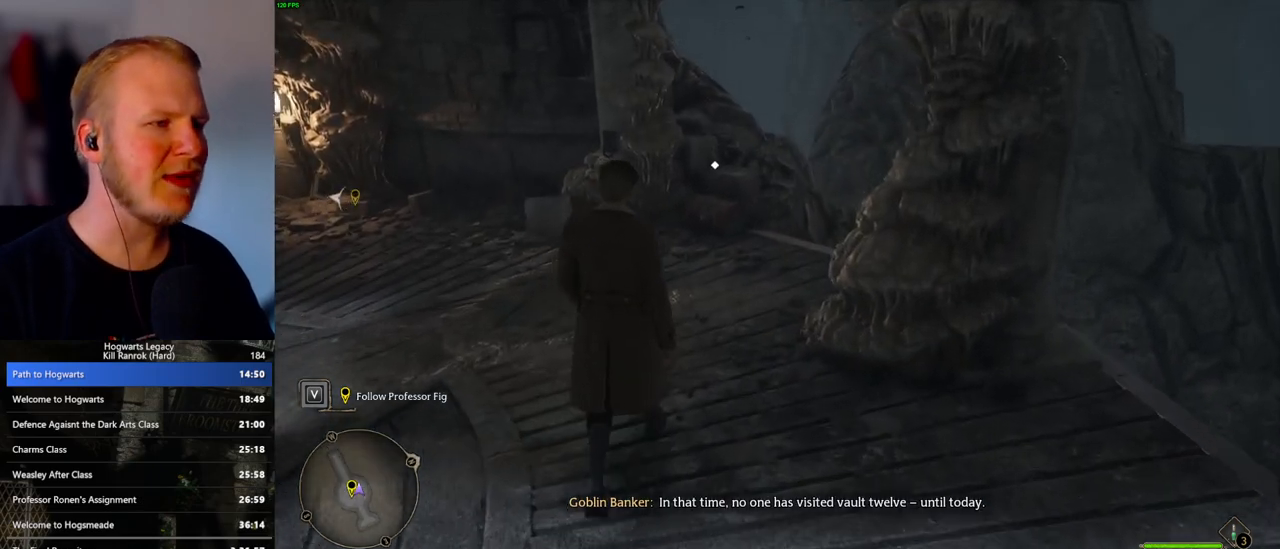
{"keys": ["f", "w"], "mouse": [], "events": [[167, "f", "down"], [200, "f", "up"], [317, "f", "down"], [367, "f", "up"], [467, "f", "down"]]}
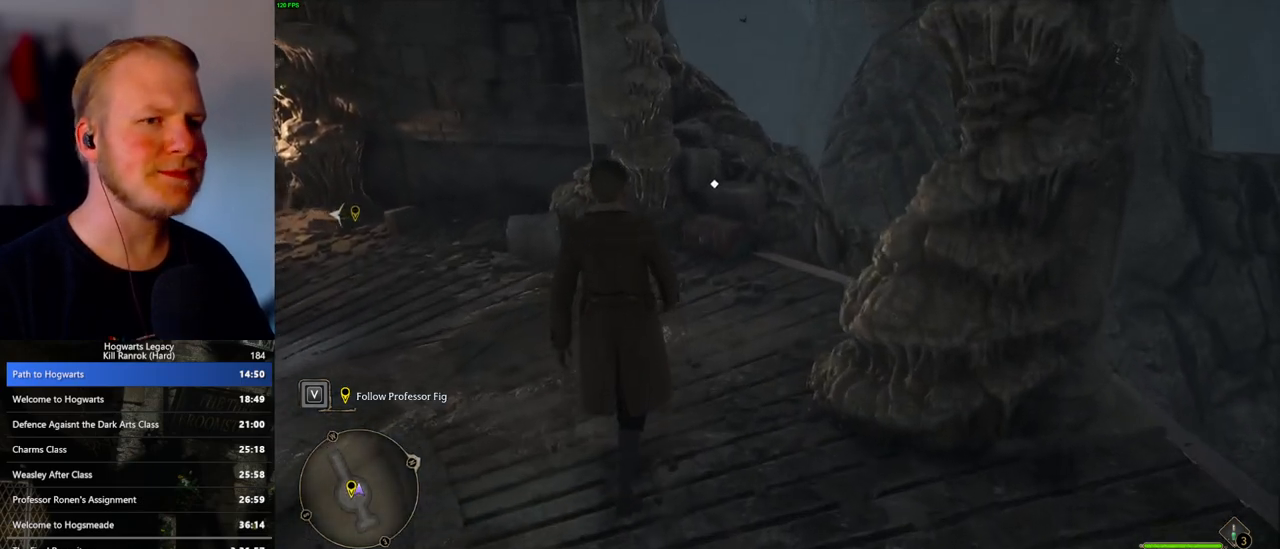
{"keys": ["f", "w"], "mouse": [], "events": [[33, "f", "up"], [117, "f", "down"], [200, "f", "up"], [300, "f", "down"], [350, "f", "up"], [450, "f", "down"]]}
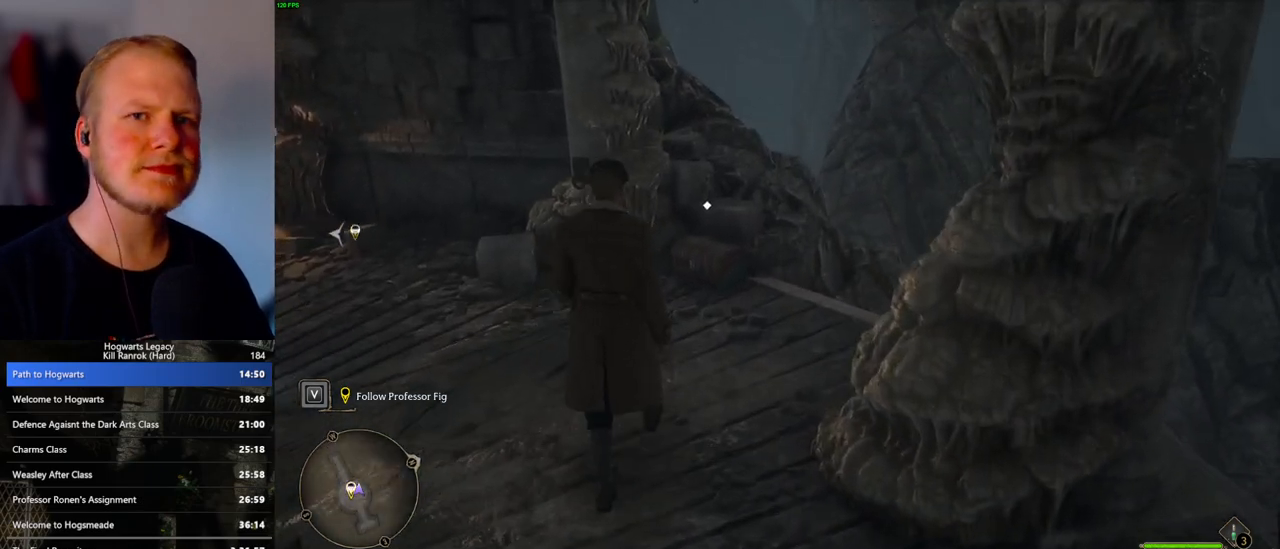
{"keys": ["w"], "mouse": [], "events": [[17, "f", "up"], [83, "f", "down"], [167, "f", "up"], [233, "f", "down"], [317, "f", "up"], [400, "f", "down"], [450, "f", "up"]]}
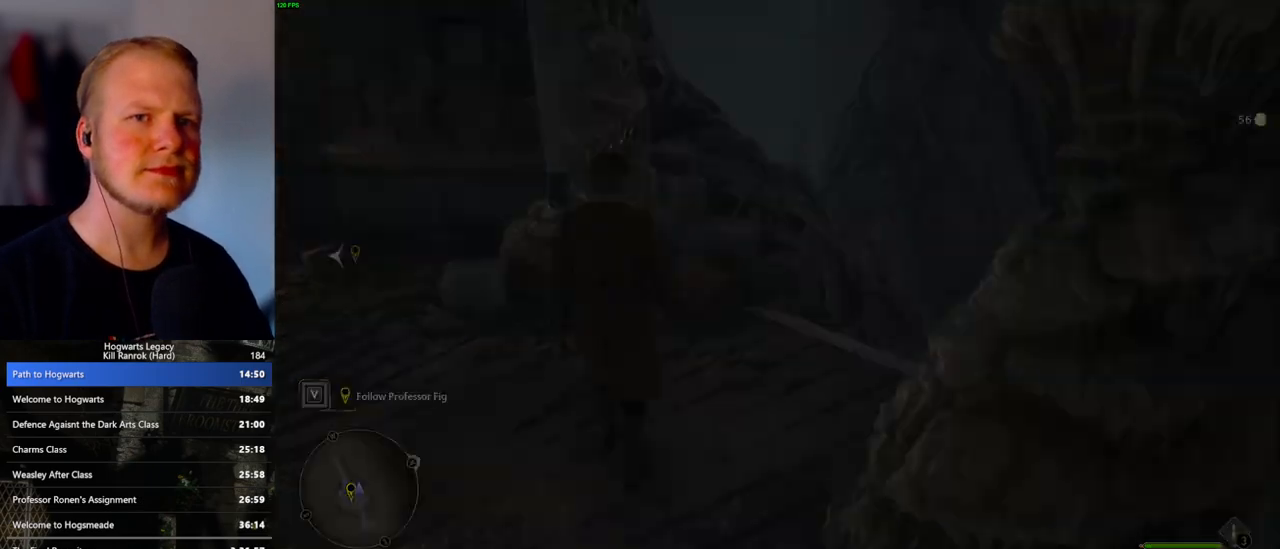
{"keys": ["w"], "mouse": [], "events": [[33, "f", "down"], [133, "f", "up"]]}
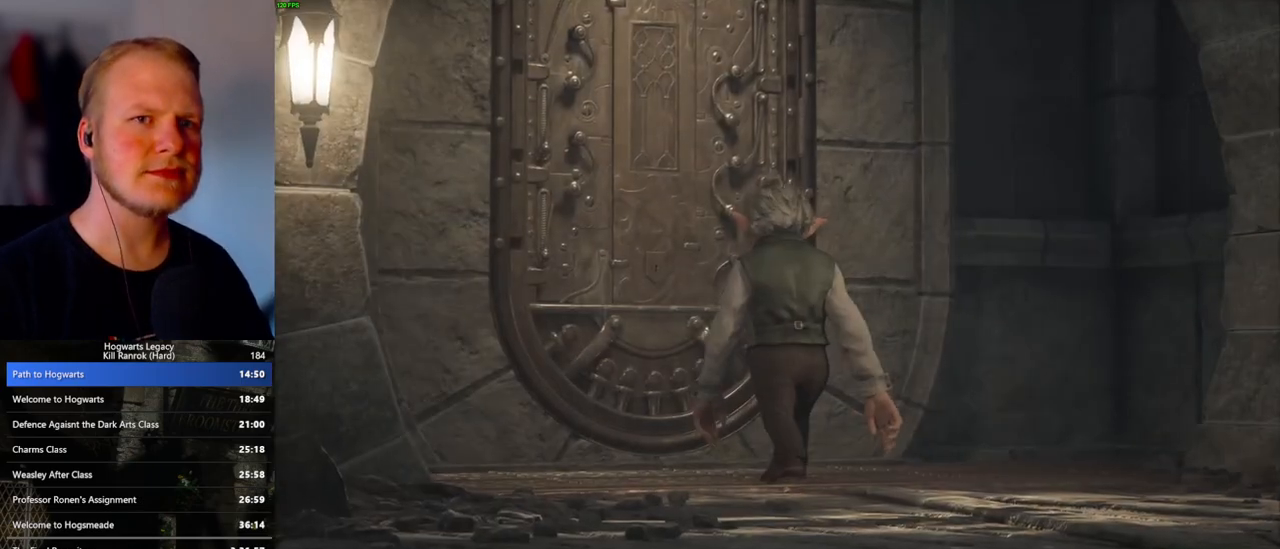
{"keys": [], "mouse": [], "events": [[283, "w", "up"]]}